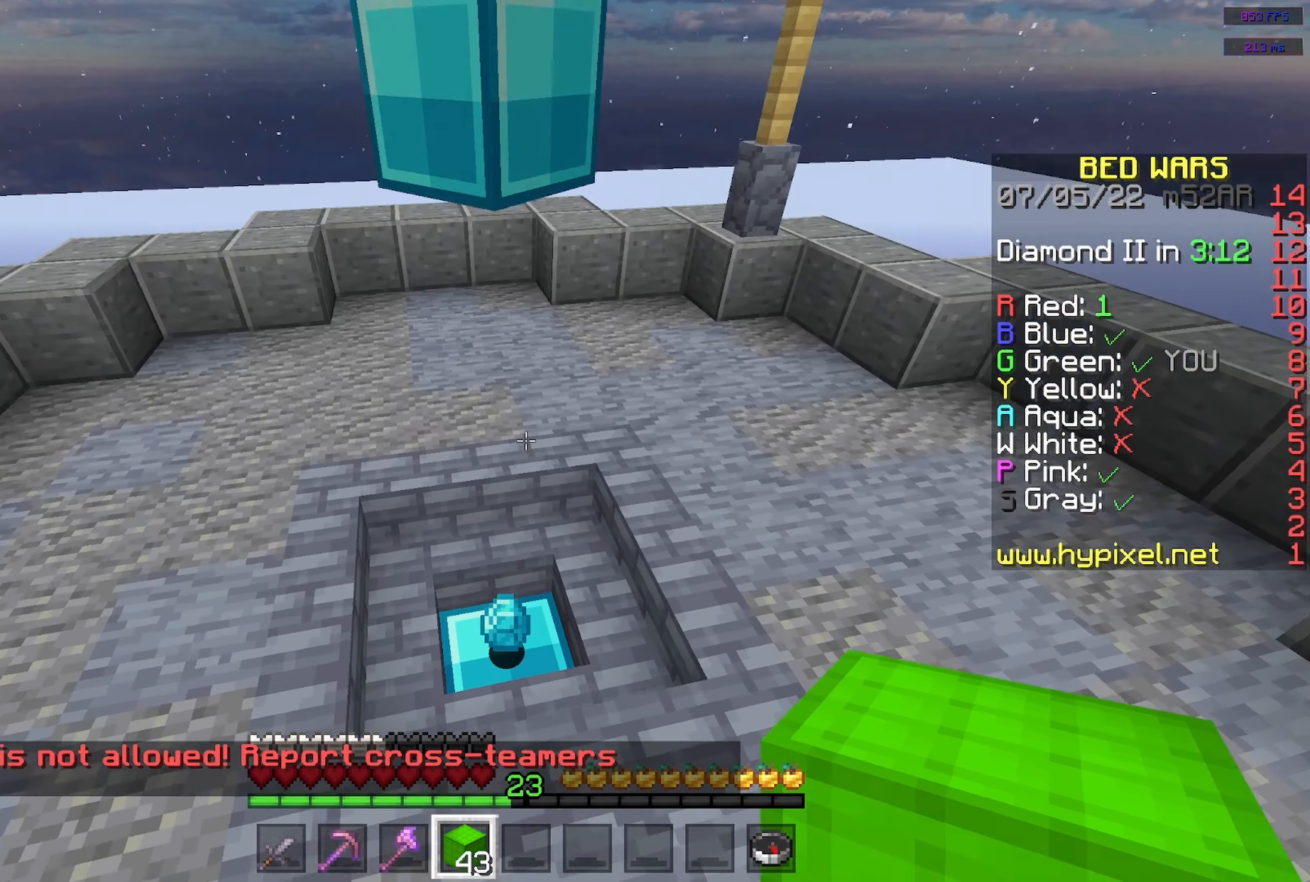
Gameplay with keyboard and mouse; each line is a JSON object with the keys and mouse buttons held at the frame after it. "events" lists presses ("down") and releases ("up") of "a", "d", "s", "space", "w", "mouse_left" and "mouse_right" between this image and that frame as [ms after this image, input, new state], when the widget could be followed in between. "mouse_left", "mouse_right" = the "left", "right" buttons of the "mouse" list. No other keys are recorded. Fast repeated clicks can show as one long hold. Mouse movement is not recorded.
{"keys": ["a", "w"], "mouse": [], "events": [[384, "a", "down"]]}
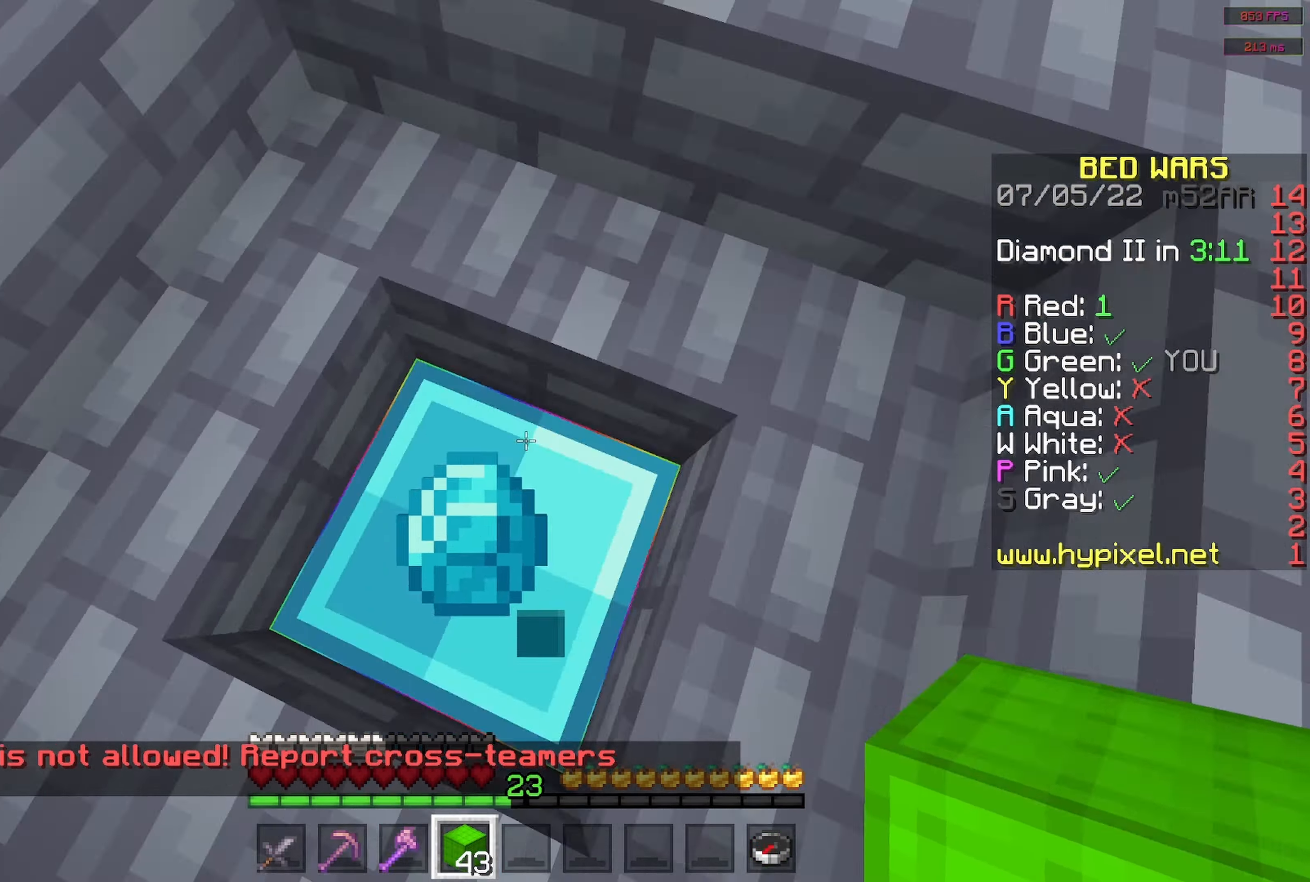
{"keys": ["w"], "mouse": [], "events": [[284, "a", "up"]]}
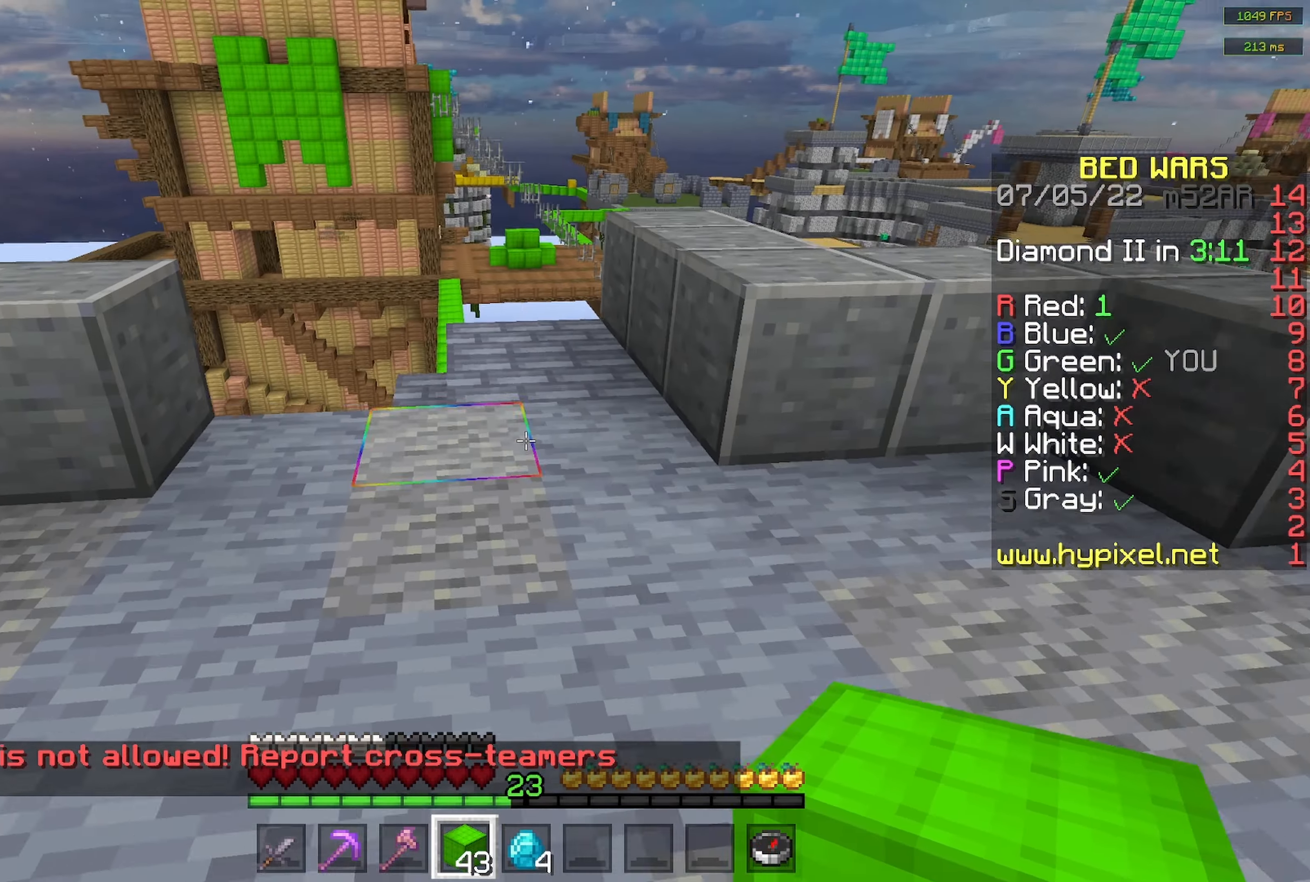
{"keys": ["w"], "mouse": [], "events": [[67, "w", "up"], [150, "w", "down"]]}
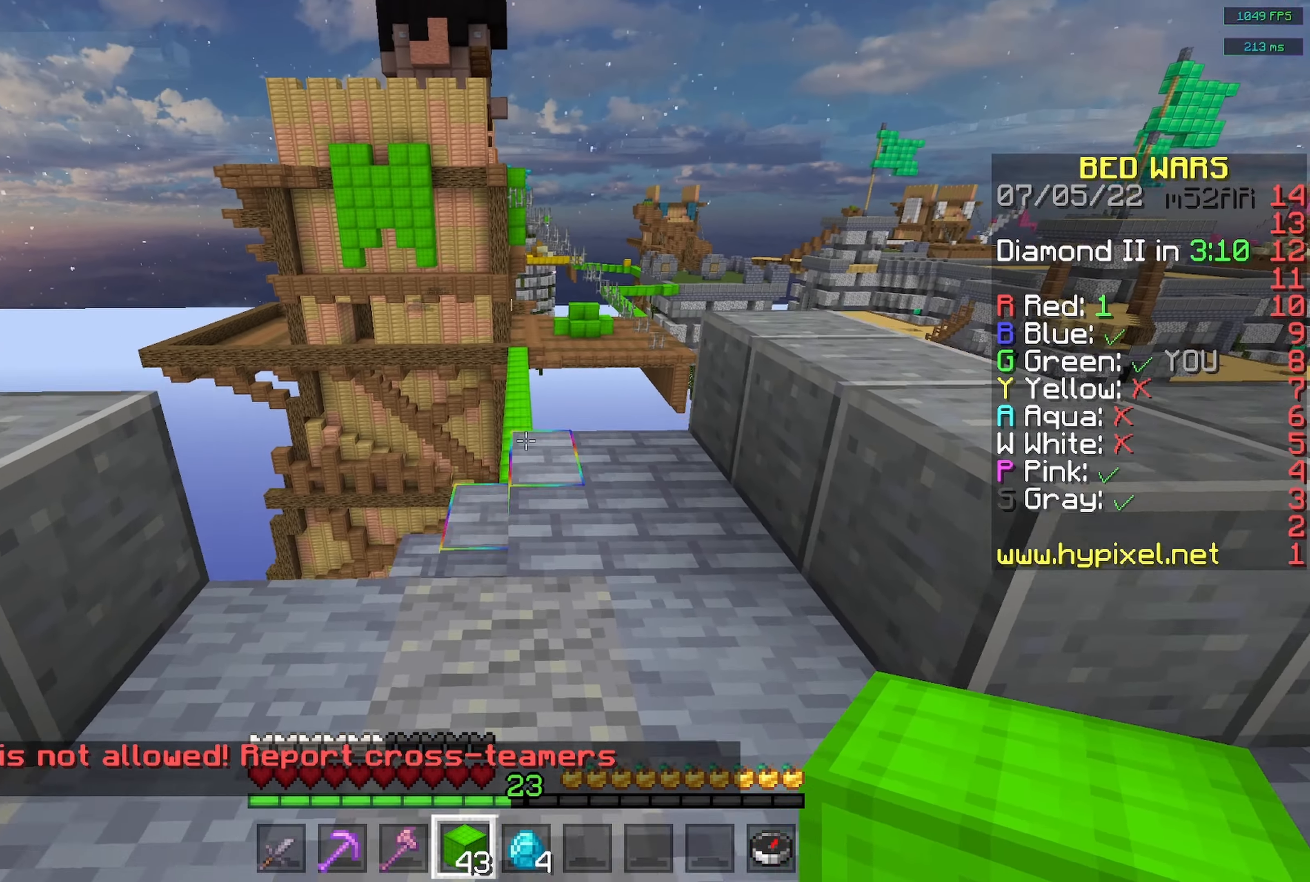
{"keys": ["a", "w"], "mouse": [], "events": [[434, "a", "down"]]}
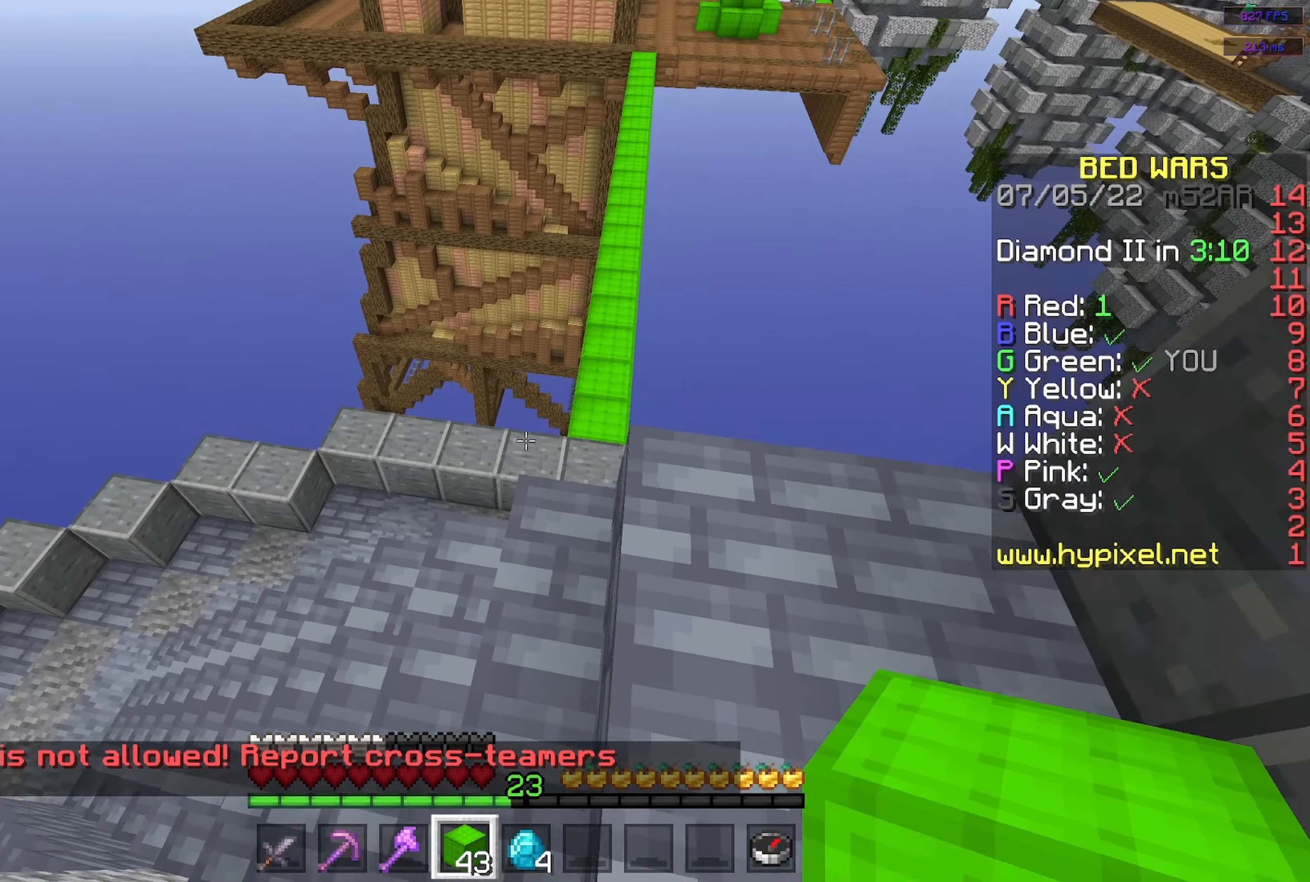
{"keys": ["d", "w"], "mouse": [], "events": [[234, "a", "up"], [484, "d", "down"]]}
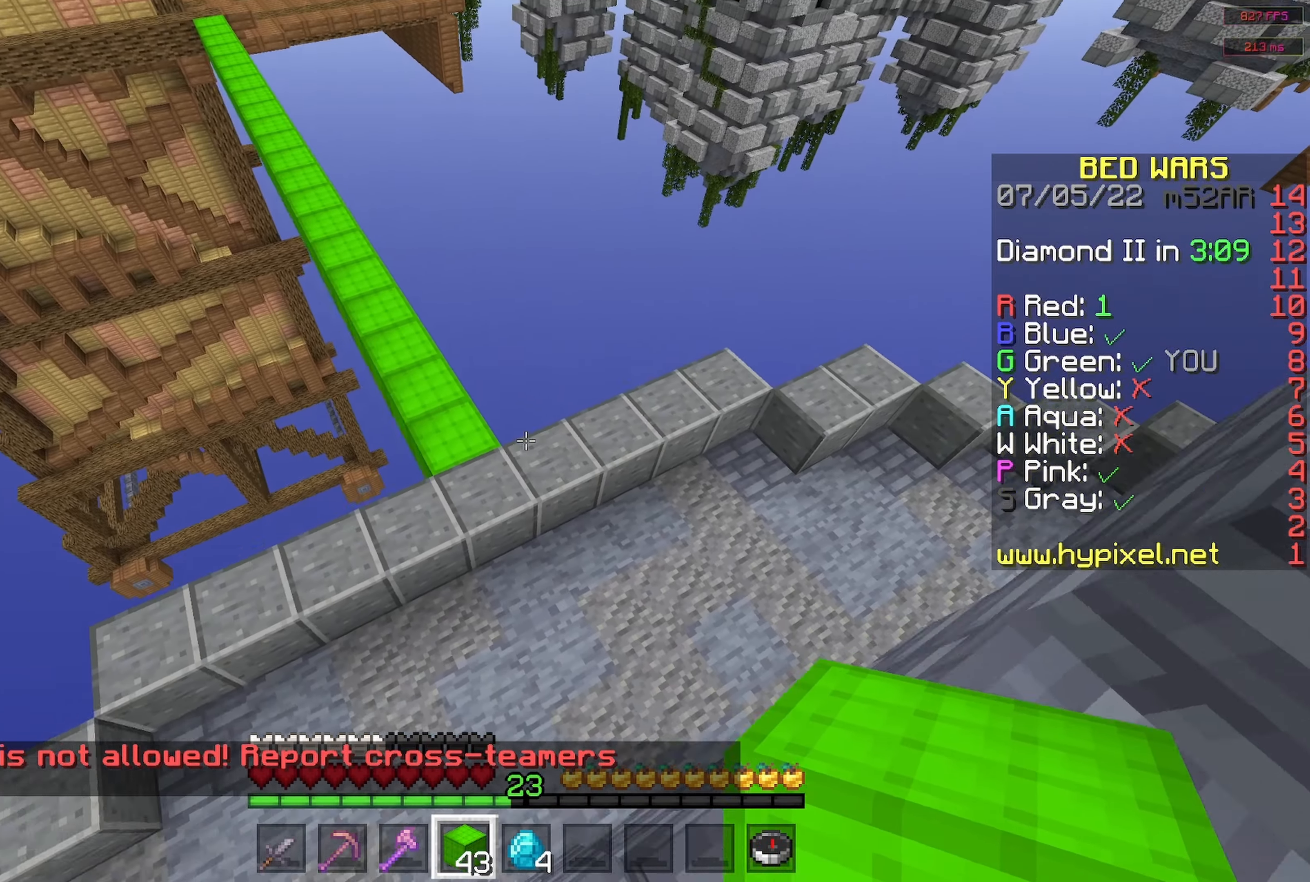
{"keys": ["a", "w"], "mouse": [], "events": [[333, "d", "up"], [483, "a", "down"]]}
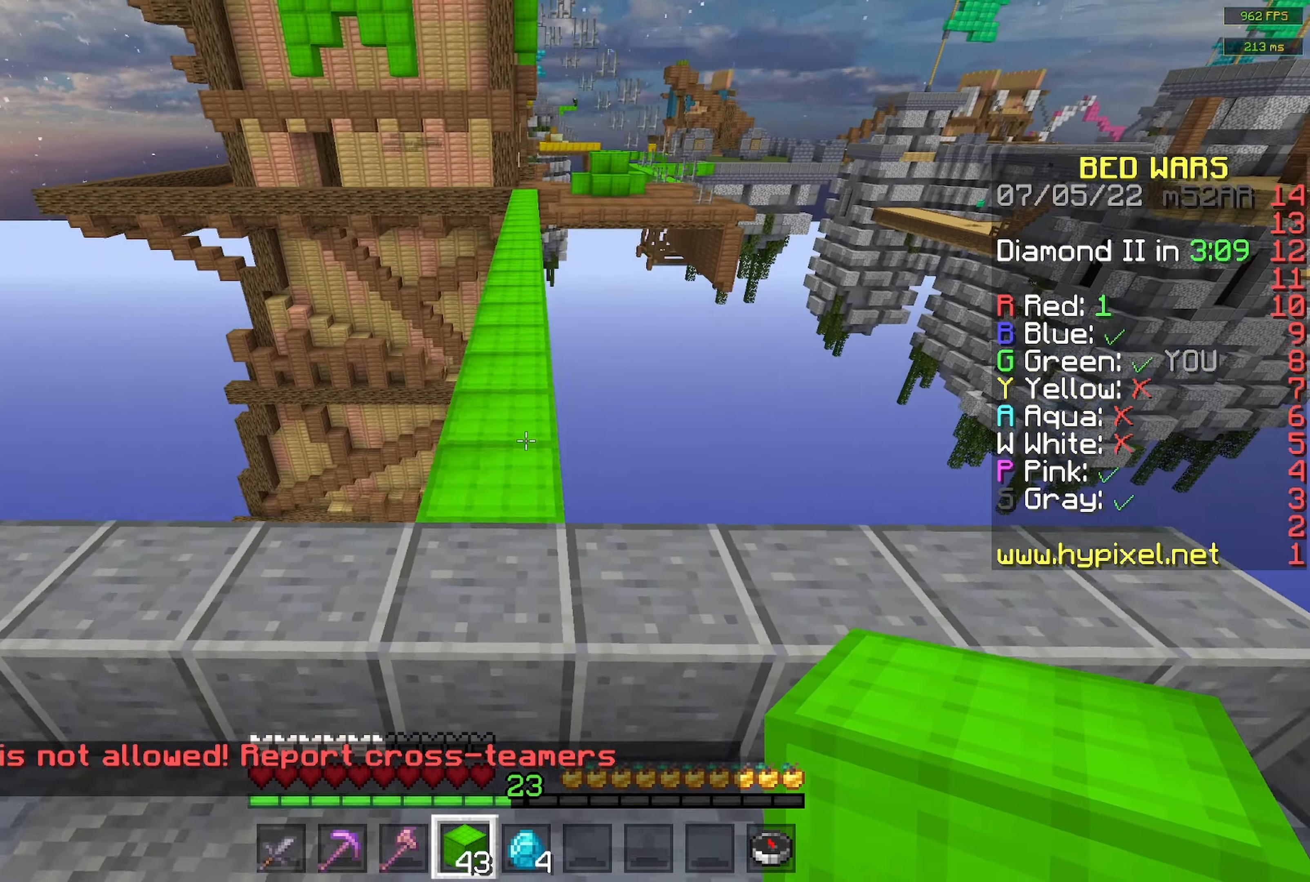
{"keys": ["a", "space", "w"], "mouse": [], "events": [[100, "w", "up"], [166, "a", "up"], [333, "w", "down"], [383, "space", "down"], [466, "a", "down"]]}
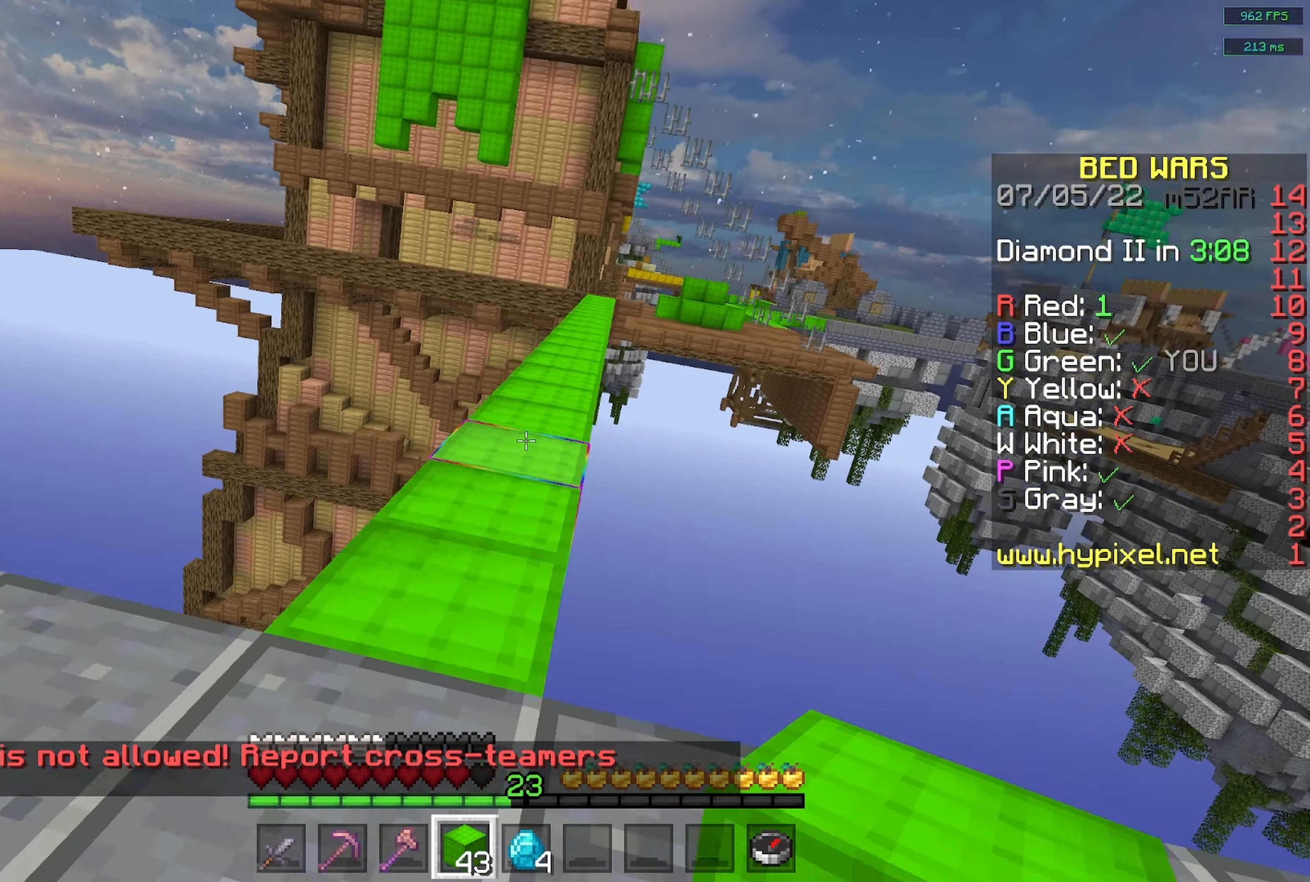
{"keys": ["w"], "mouse": [], "events": [[100, "space", "up"], [250, "a", "up"], [266, "w", "up"], [466, "w", "down"]]}
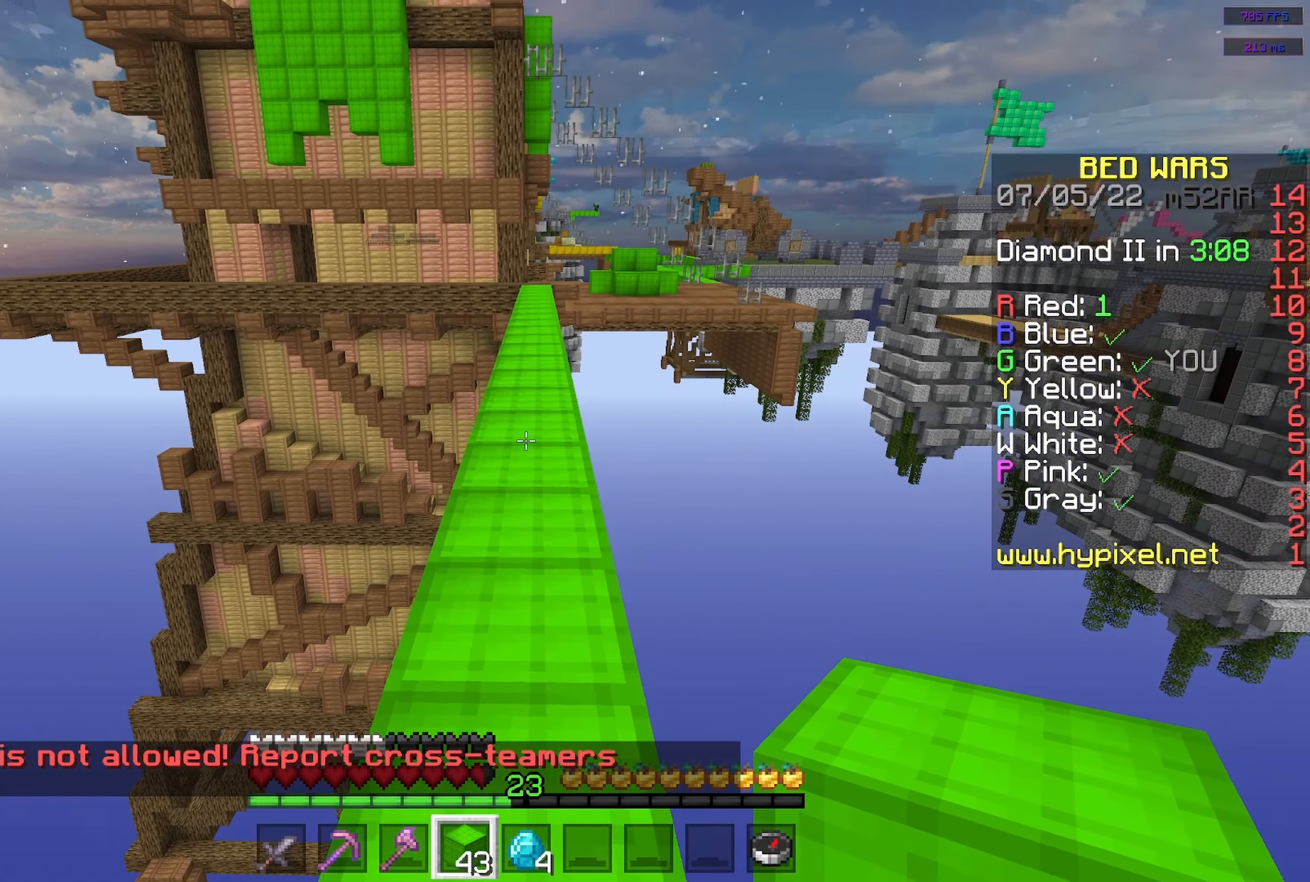
{"keys": ["space", "w"], "mouse": [], "events": [[466, "space", "down"]]}
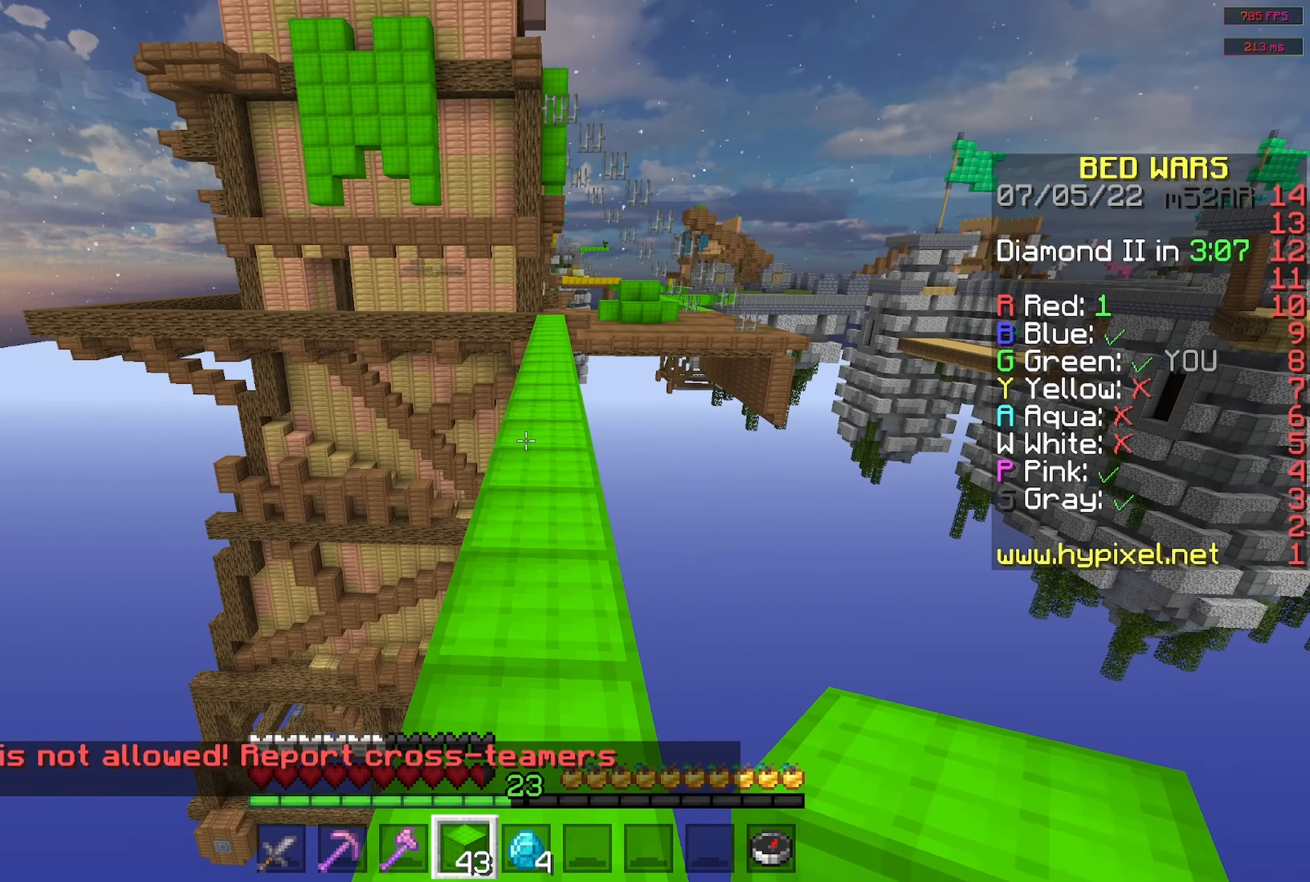
{"keys": ["w"], "mouse": [], "events": [[166, "space", "up"]]}
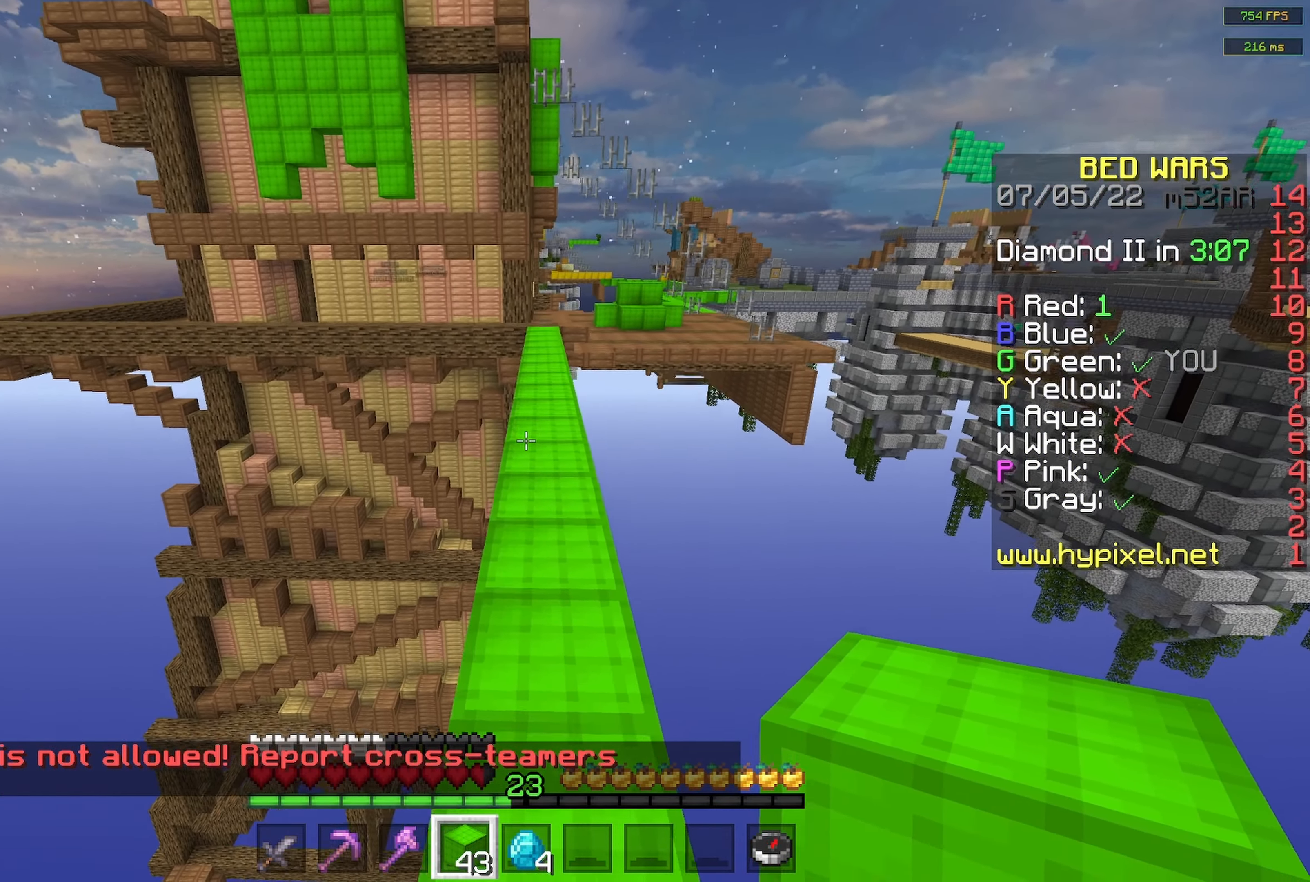
{"keys": ["w"], "mouse": [], "events": [[33, "space", "down"], [283, "space", "up"]]}
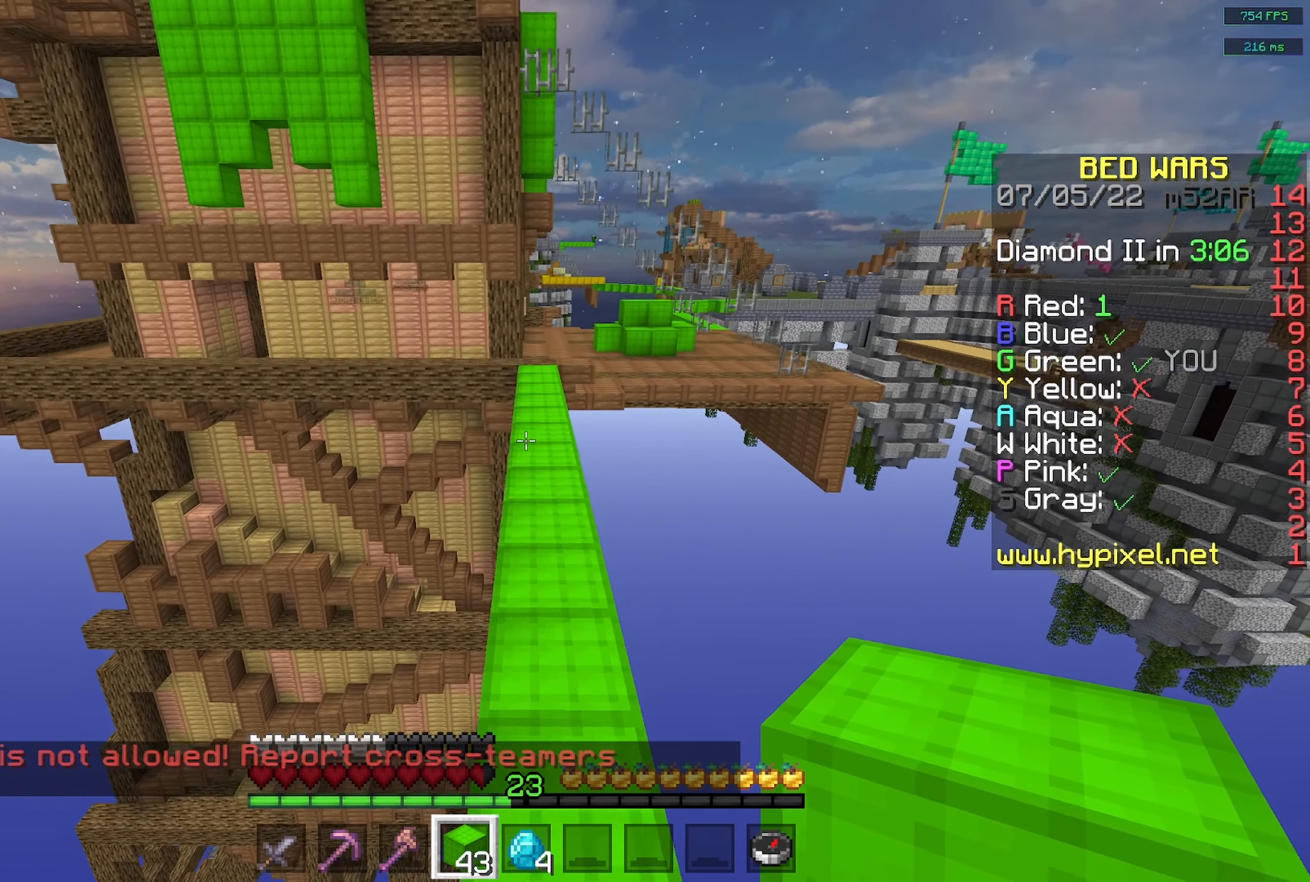
{"keys": ["w"], "mouse": [], "events": [[150, "space", "down"], [383, "space", "up"]]}
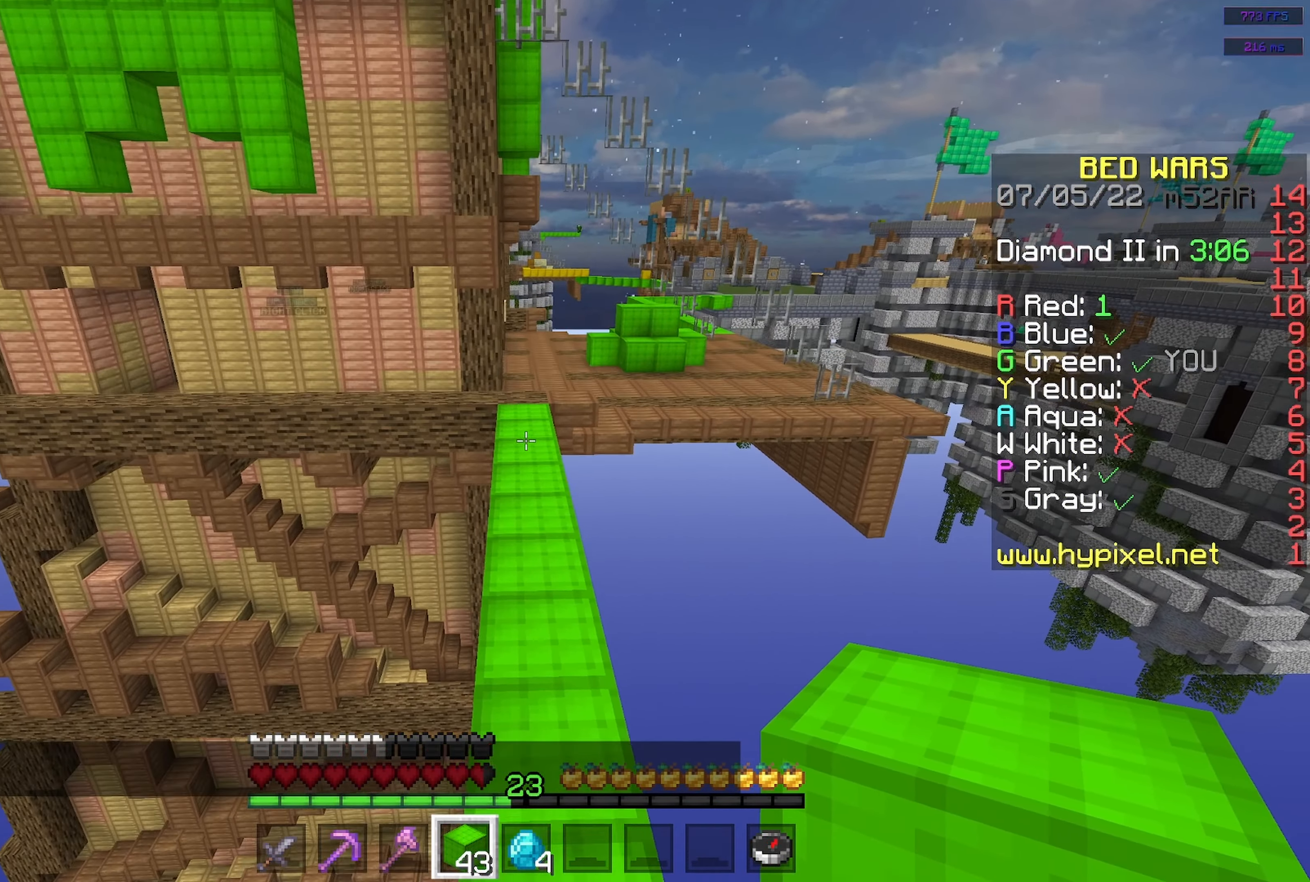
{"keys": ["w"], "mouse": [], "events": [[283, "space", "down"], [466, "space", "up"]]}
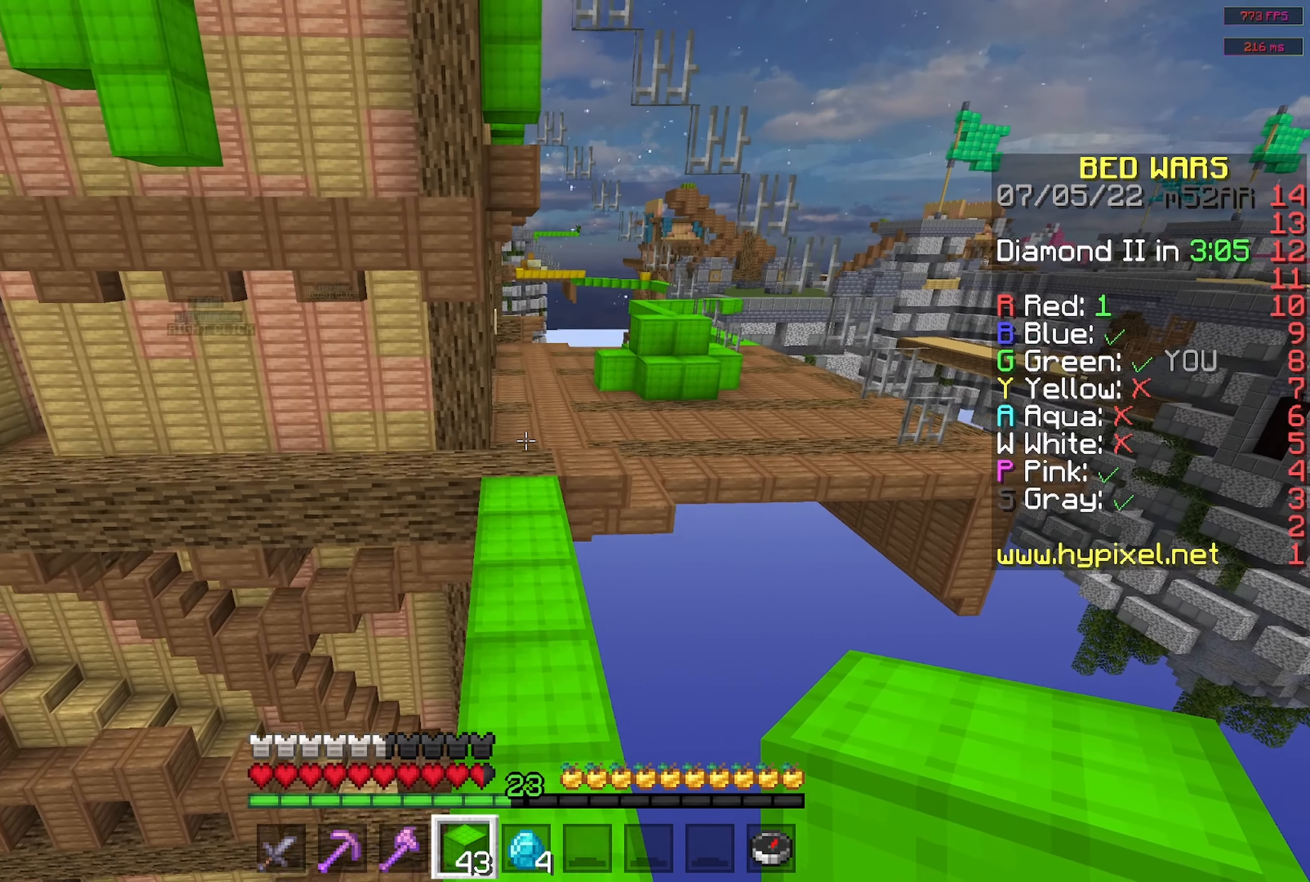
{"keys": ["space", "w"], "mouse": [], "events": [[366, "space", "down"]]}
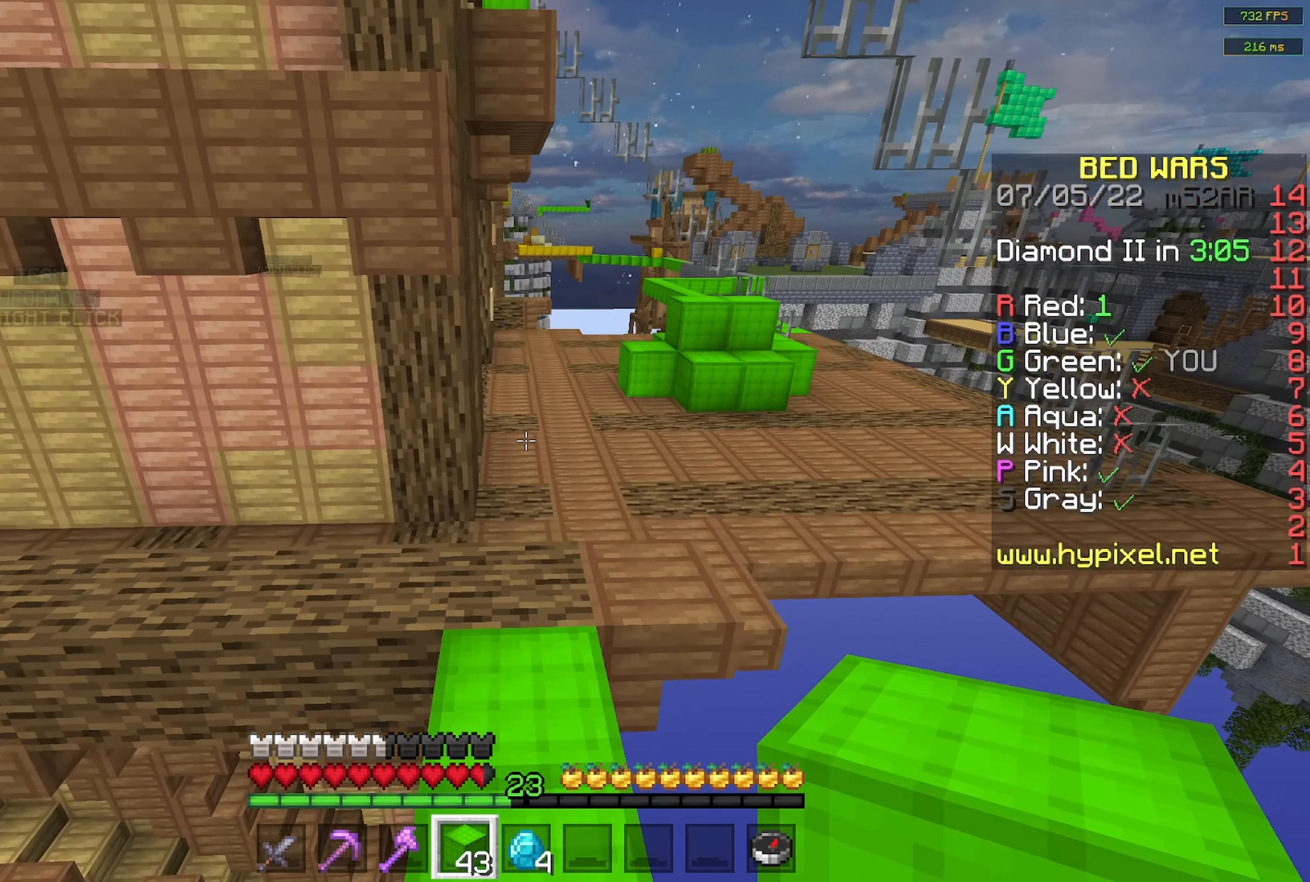
{"keys": ["space", "w"], "mouse": [], "events": [[66, "space", "up"], [383, "space", "down"]]}
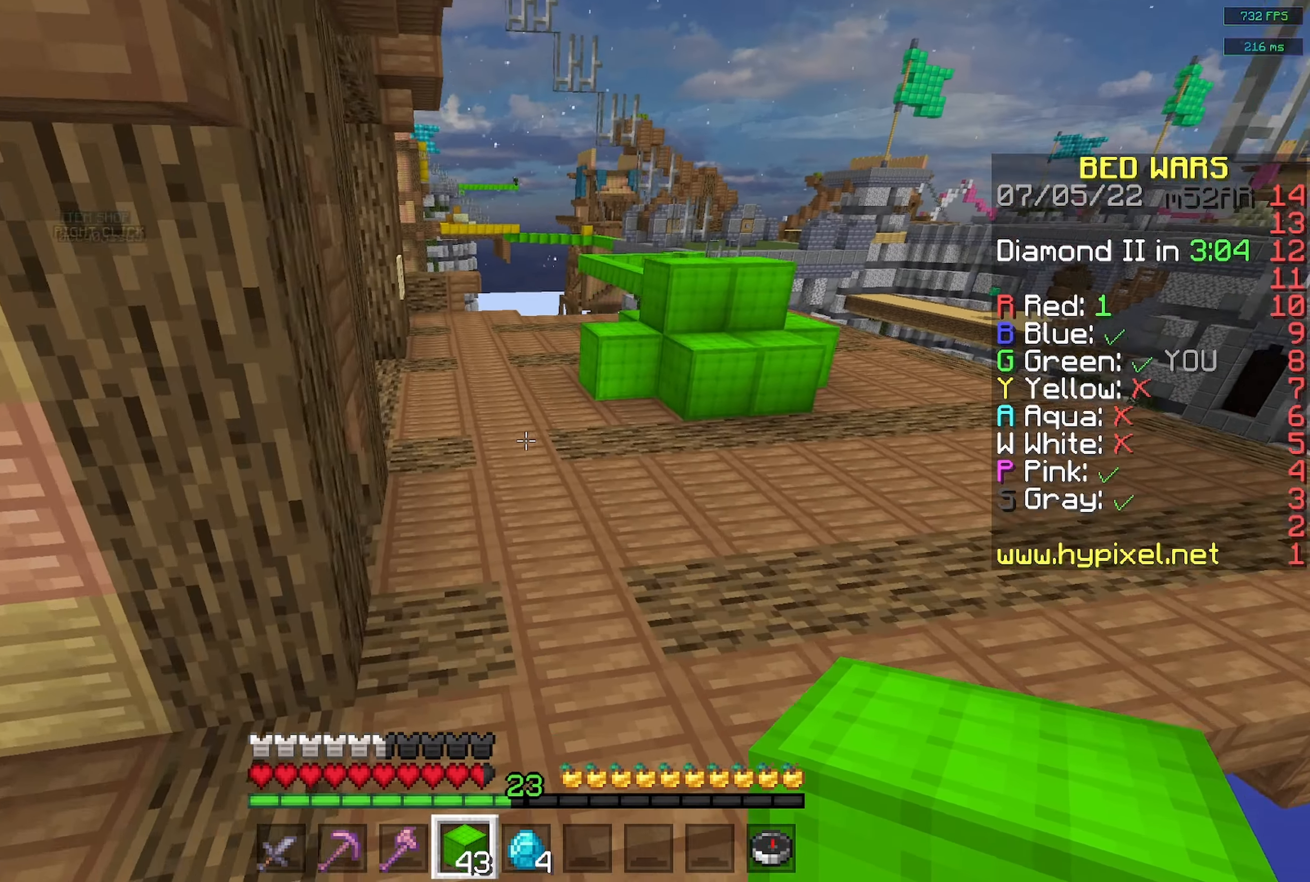
{"keys": ["w"], "mouse": [], "events": [[83, "space", "up"]]}
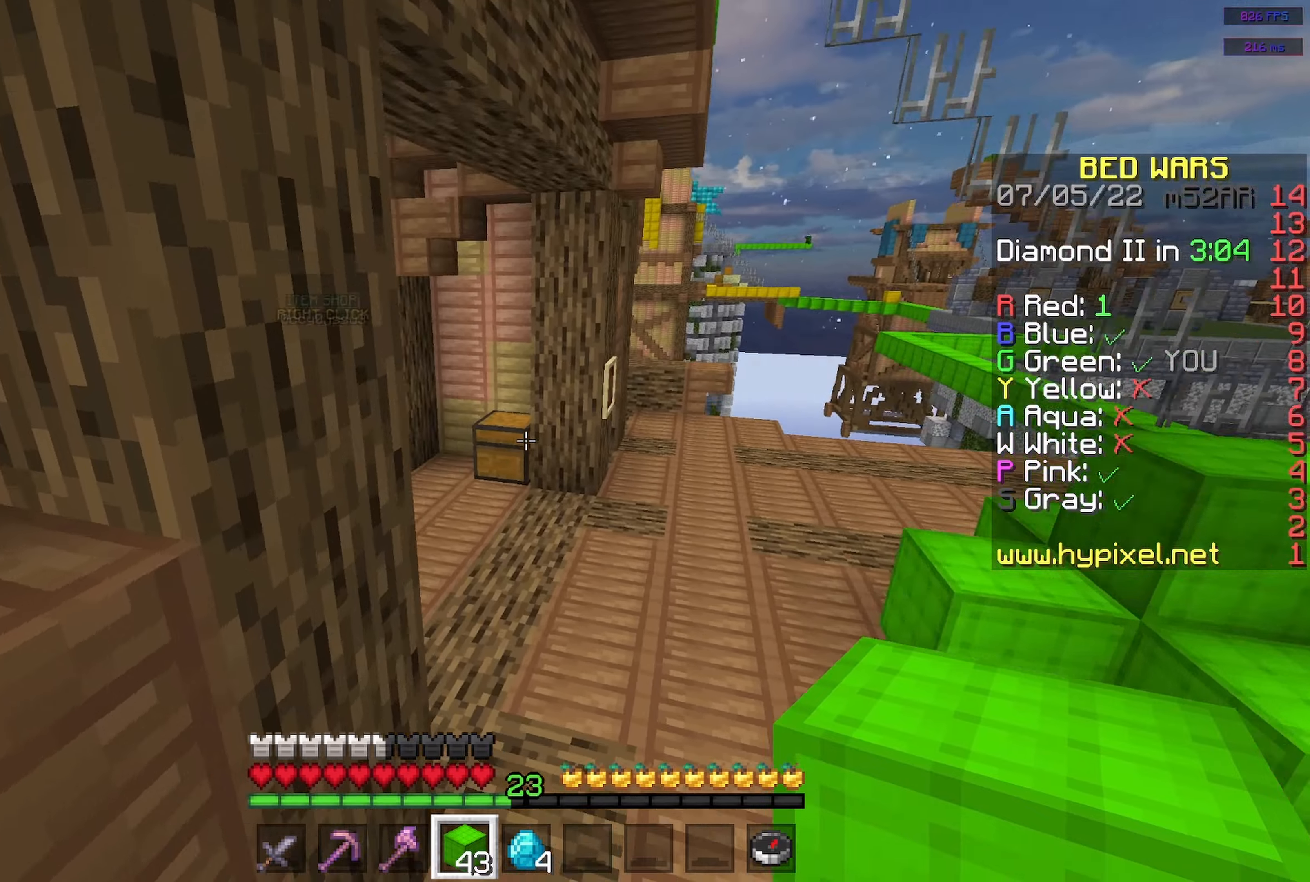
{"keys": ["a", "w"], "mouse": [], "events": [[200, "space", "down"], [367, "space", "up"], [483, "a", "down"]]}
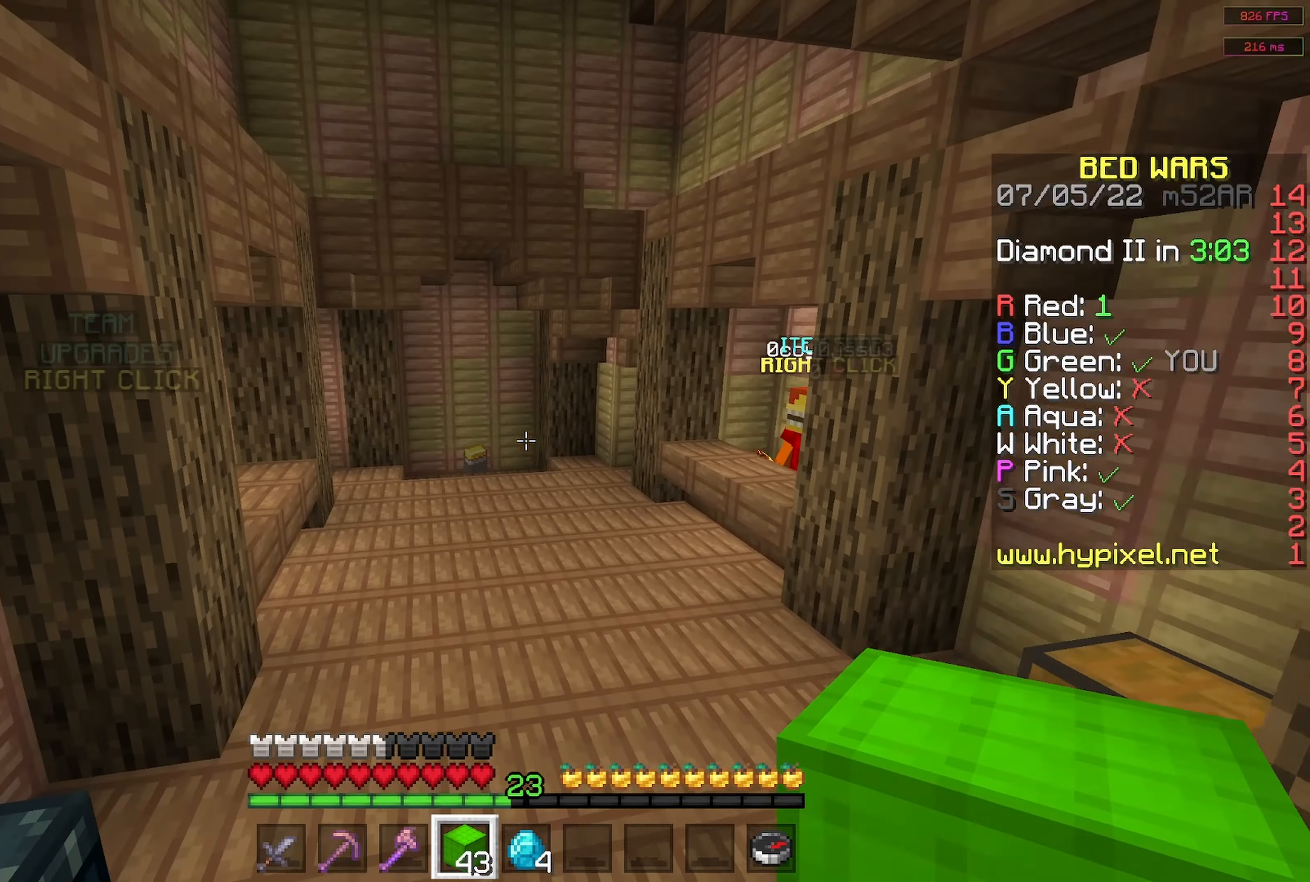
{"keys": ["space", "w"], "mouse": [], "events": [[217, "a", "up"], [333, "space", "down"]]}
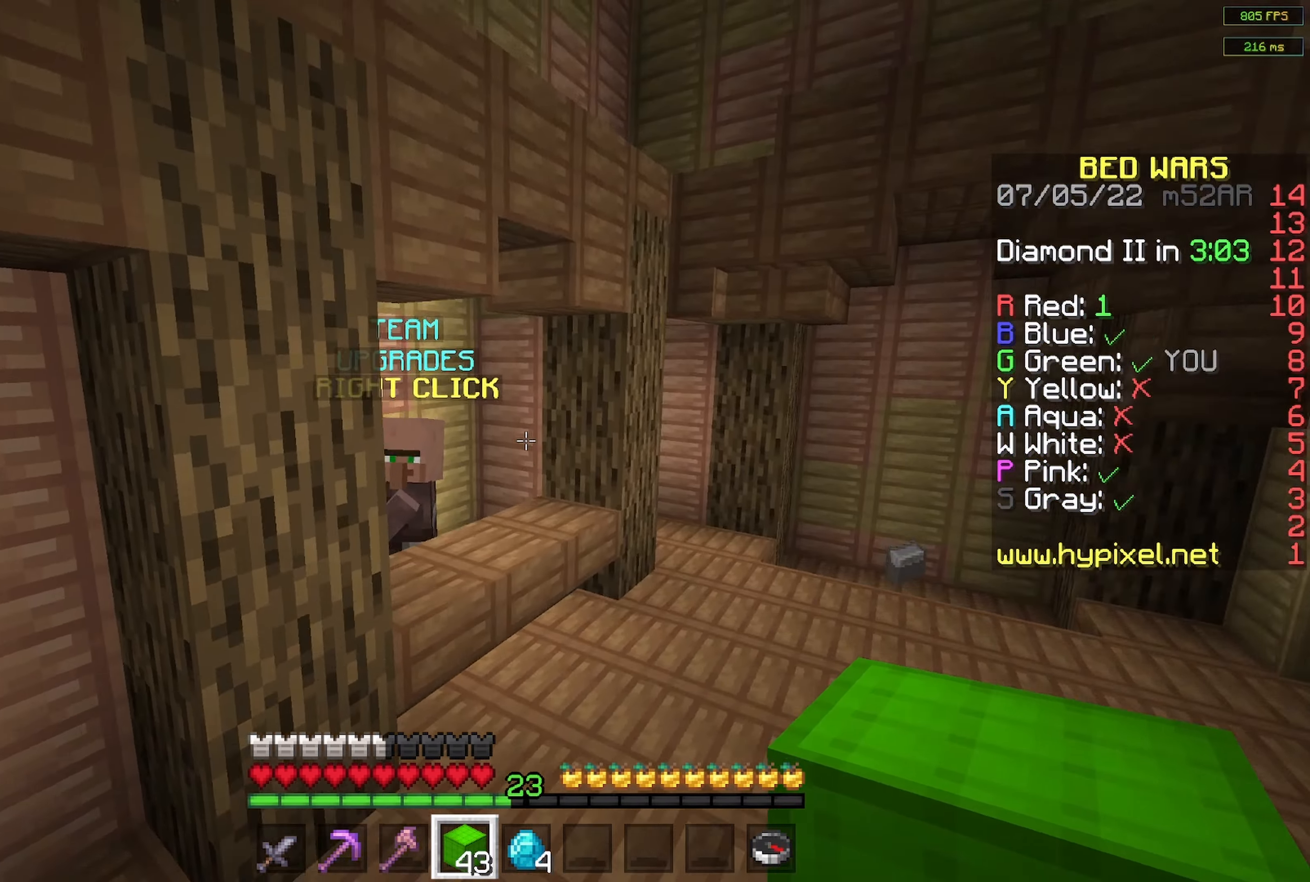
{"keys": ["w"], "mouse": [], "events": [[67, "space", "up"]]}
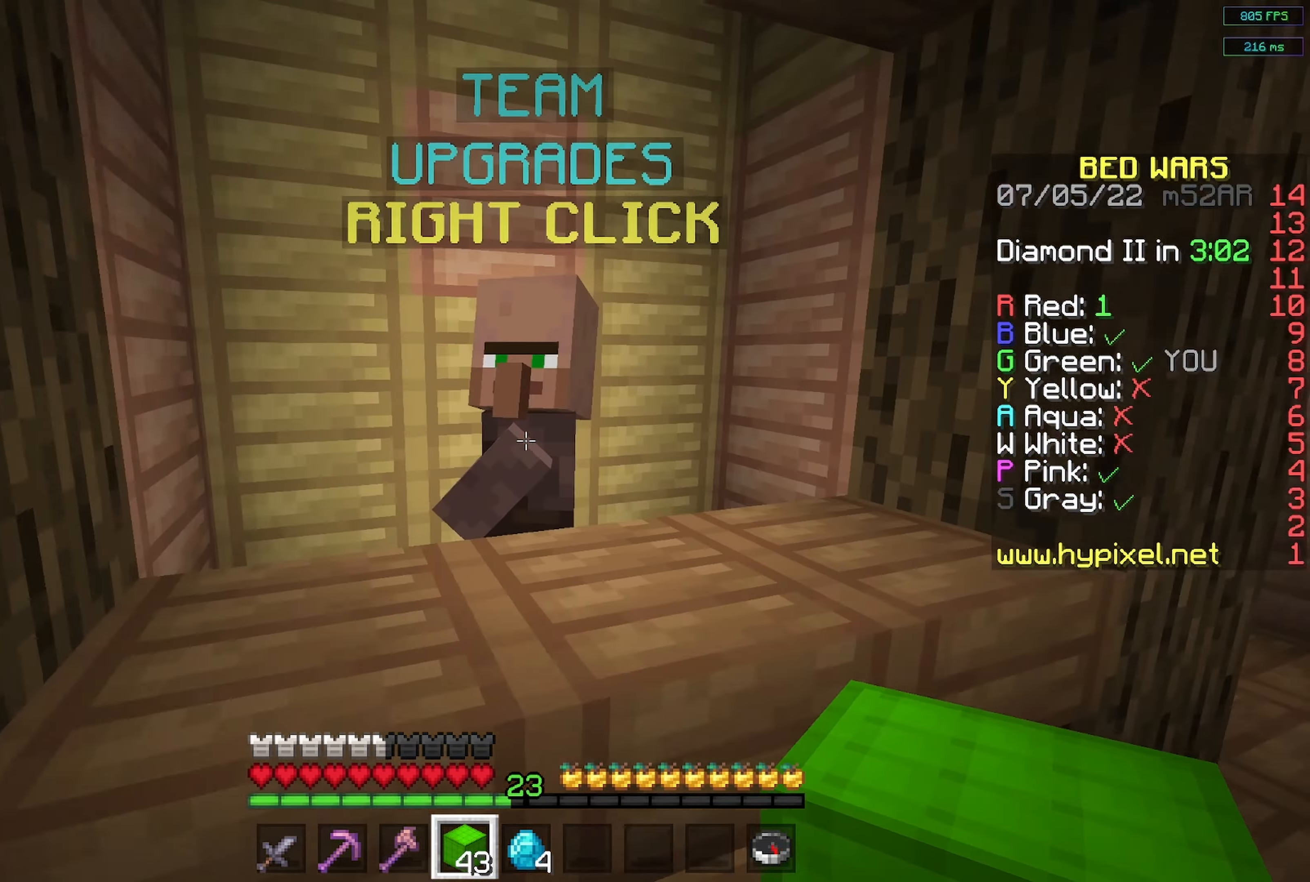
{"keys": [], "mouse": [], "events": [[100, "mouse_right", "down"], [100, "w", "up"], [267, "mouse_right", "up"]]}
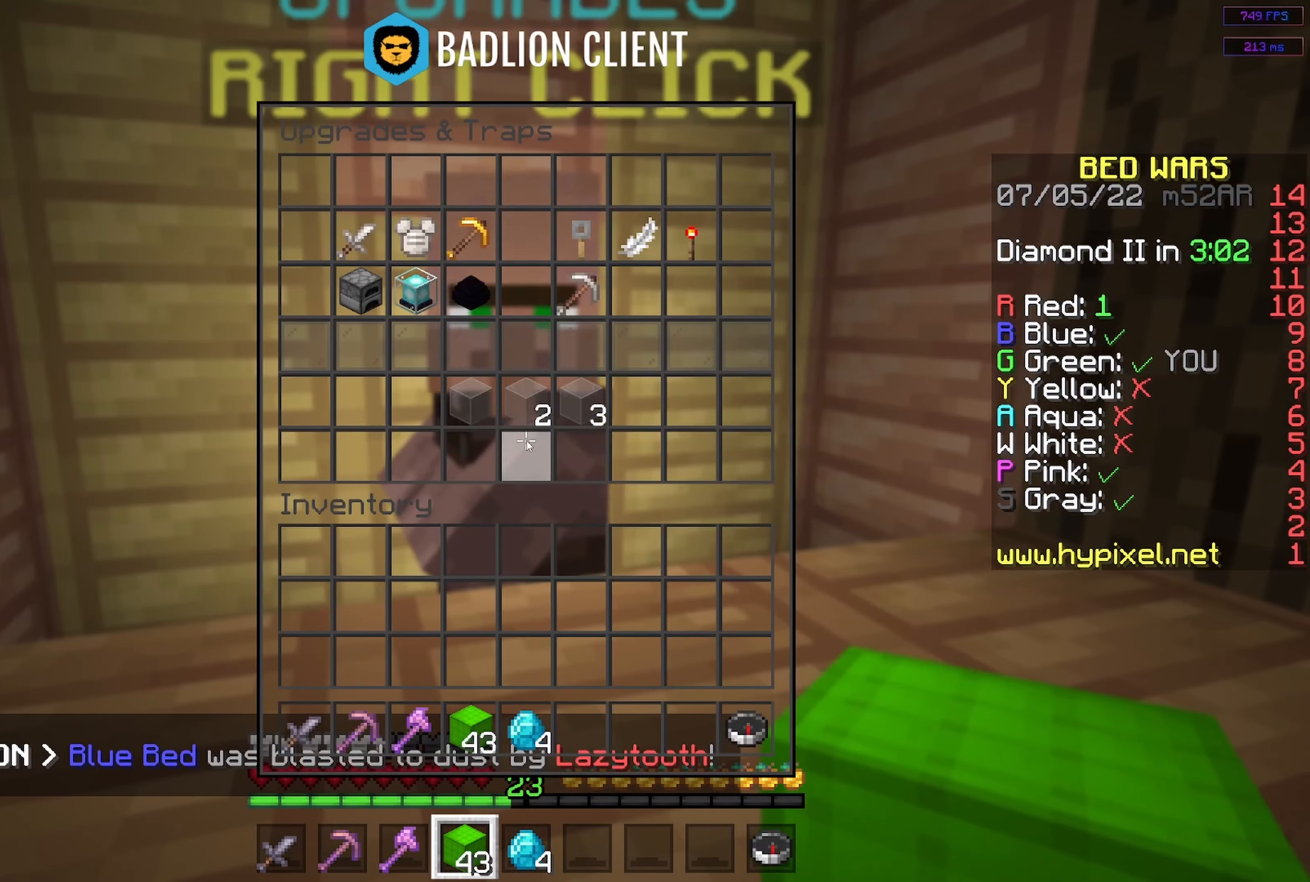
{"keys": [], "mouse": [], "events": []}
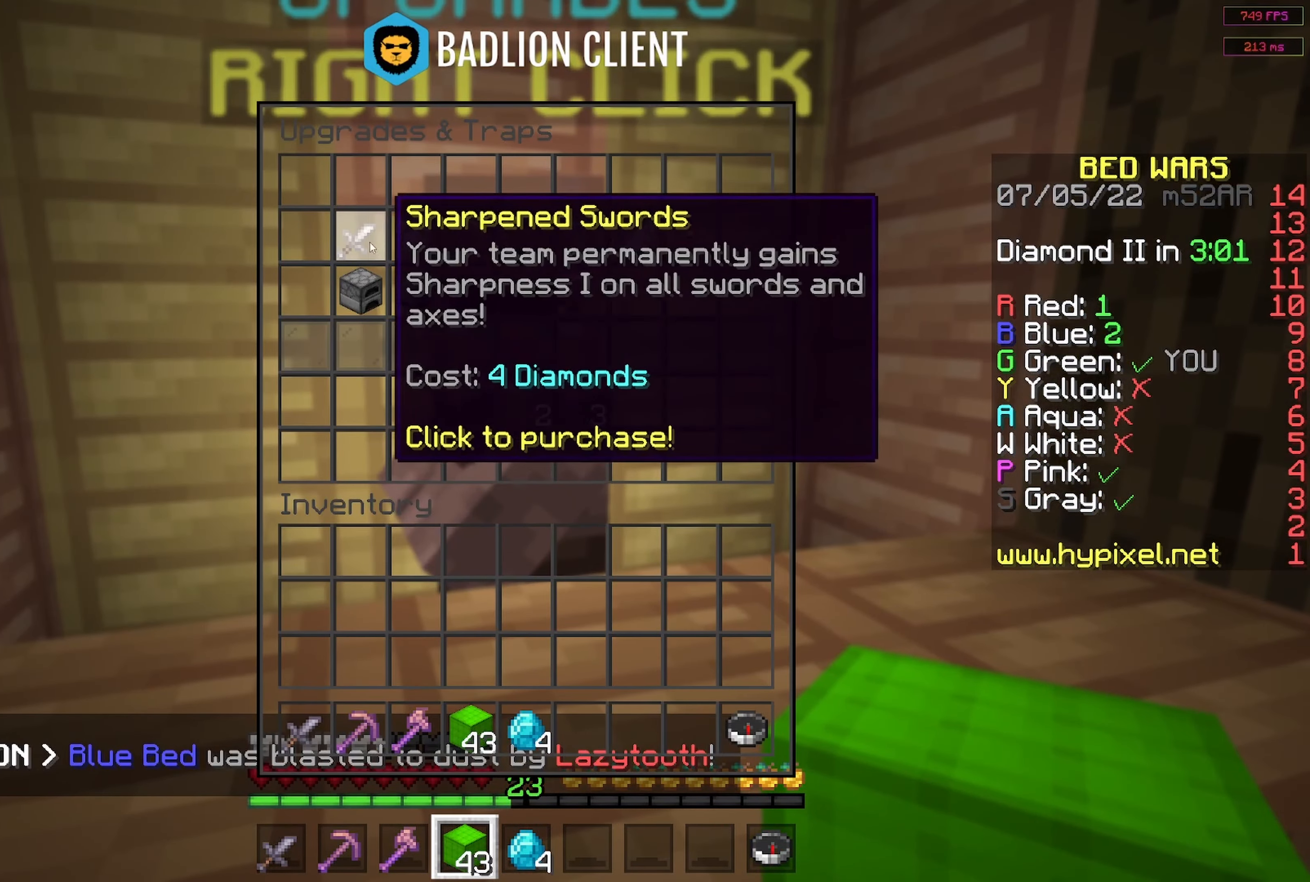
{"keys": [], "mouse": [], "events": []}
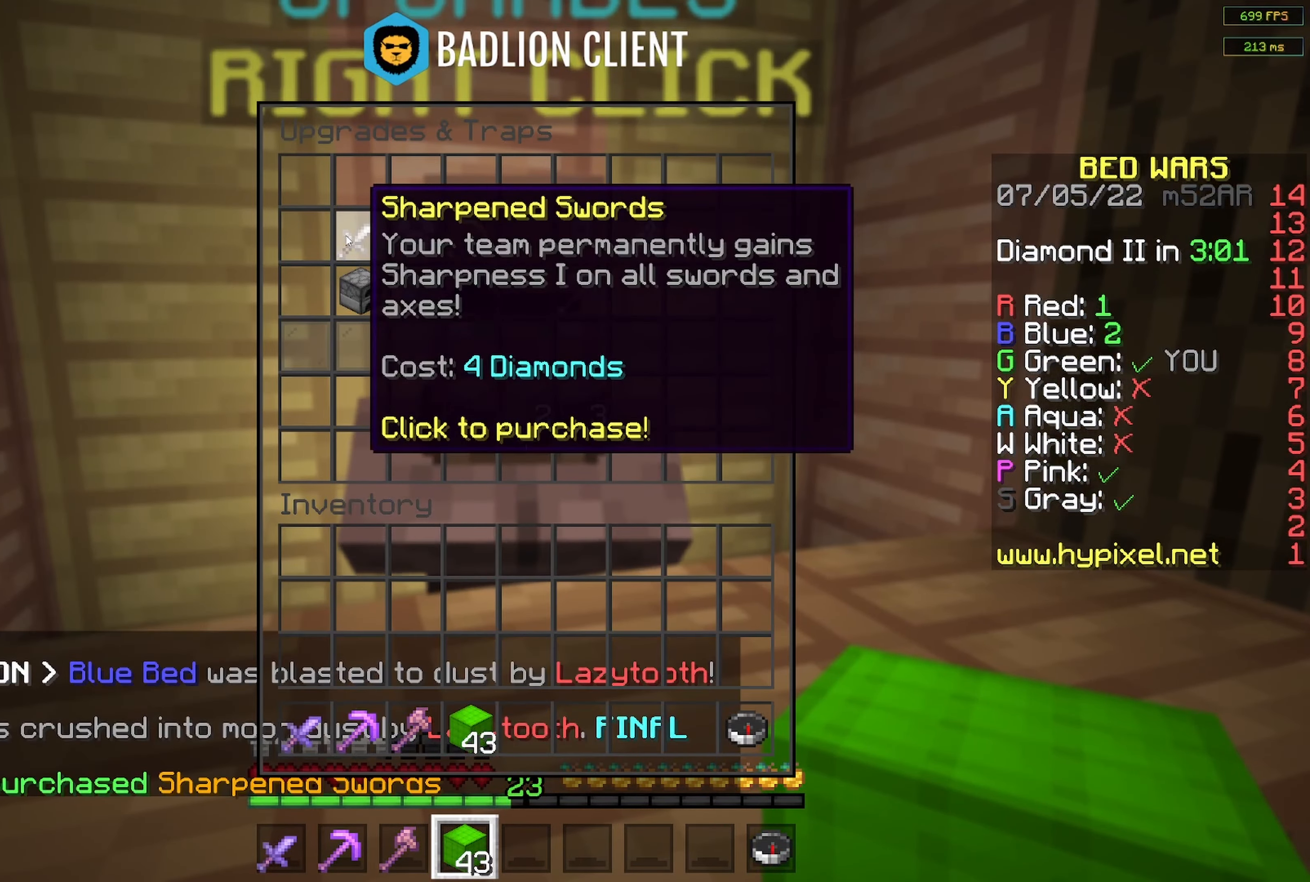
{"keys": ["w"], "mouse": [], "events": [[217, "w", "down"]]}
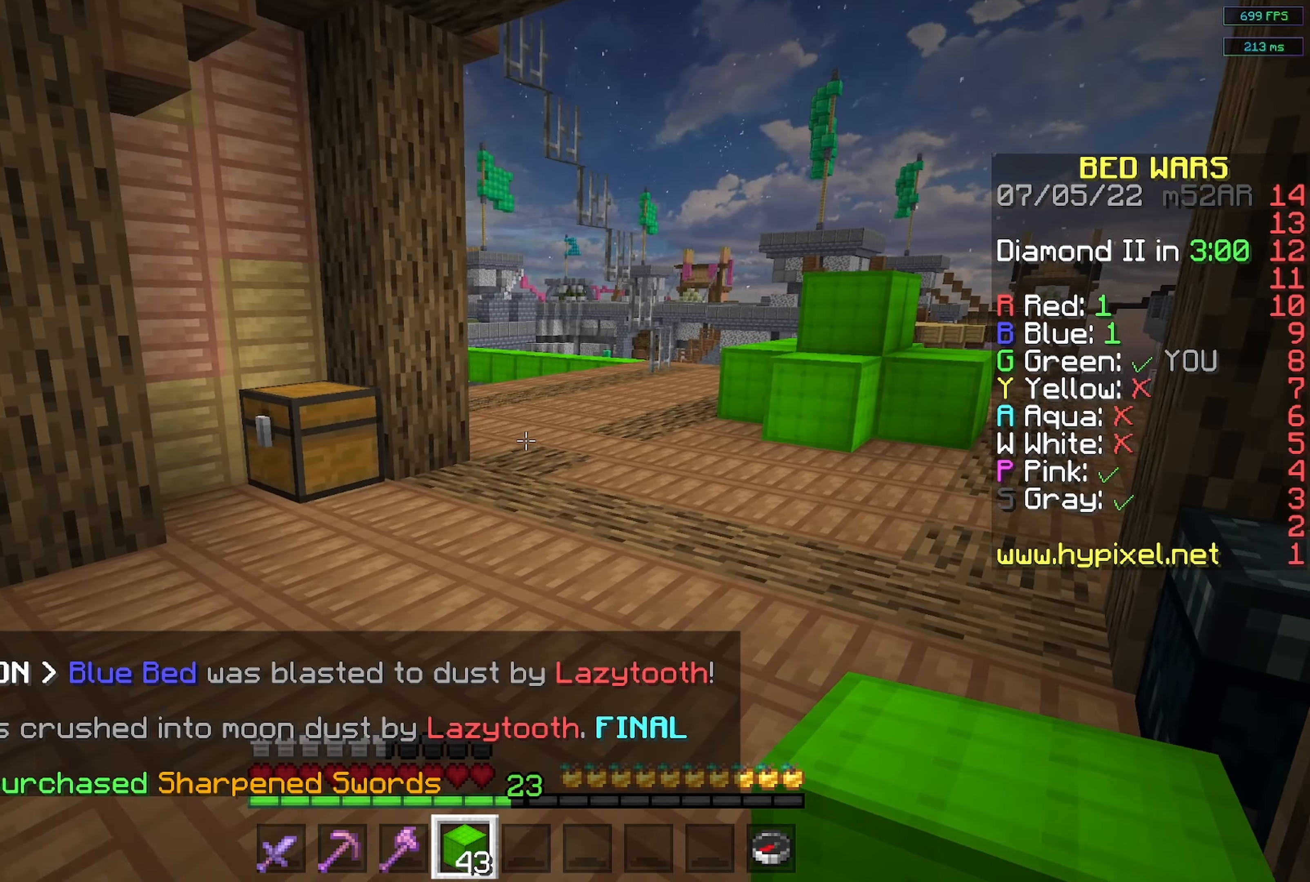
{"keys": ["space", "w"], "mouse": [], "events": [[367, "space", "down"]]}
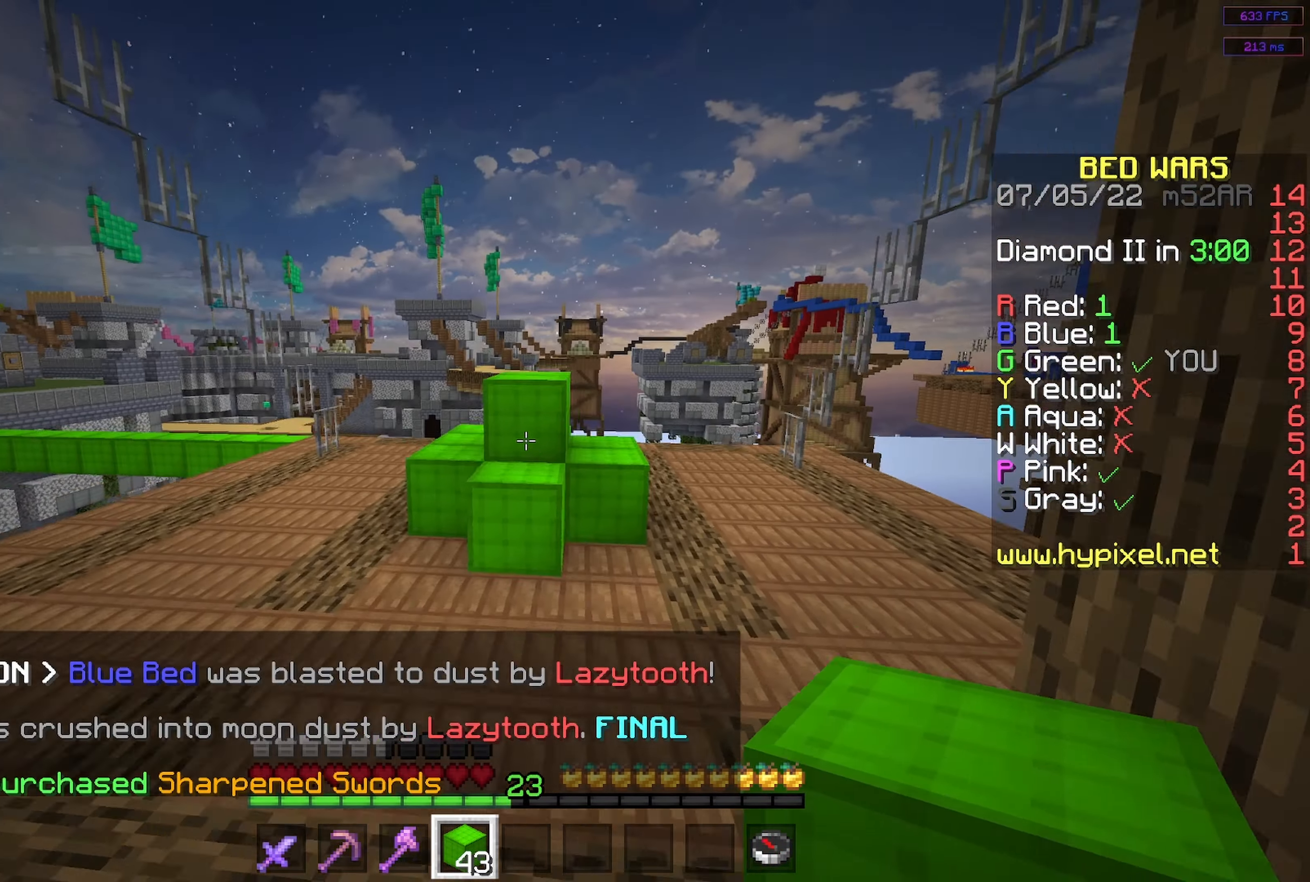
{"keys": ["a"], "mouse": [], "events": [[100, "space", "up"], [333, "a", "down"], [400, "w", "up"]]}
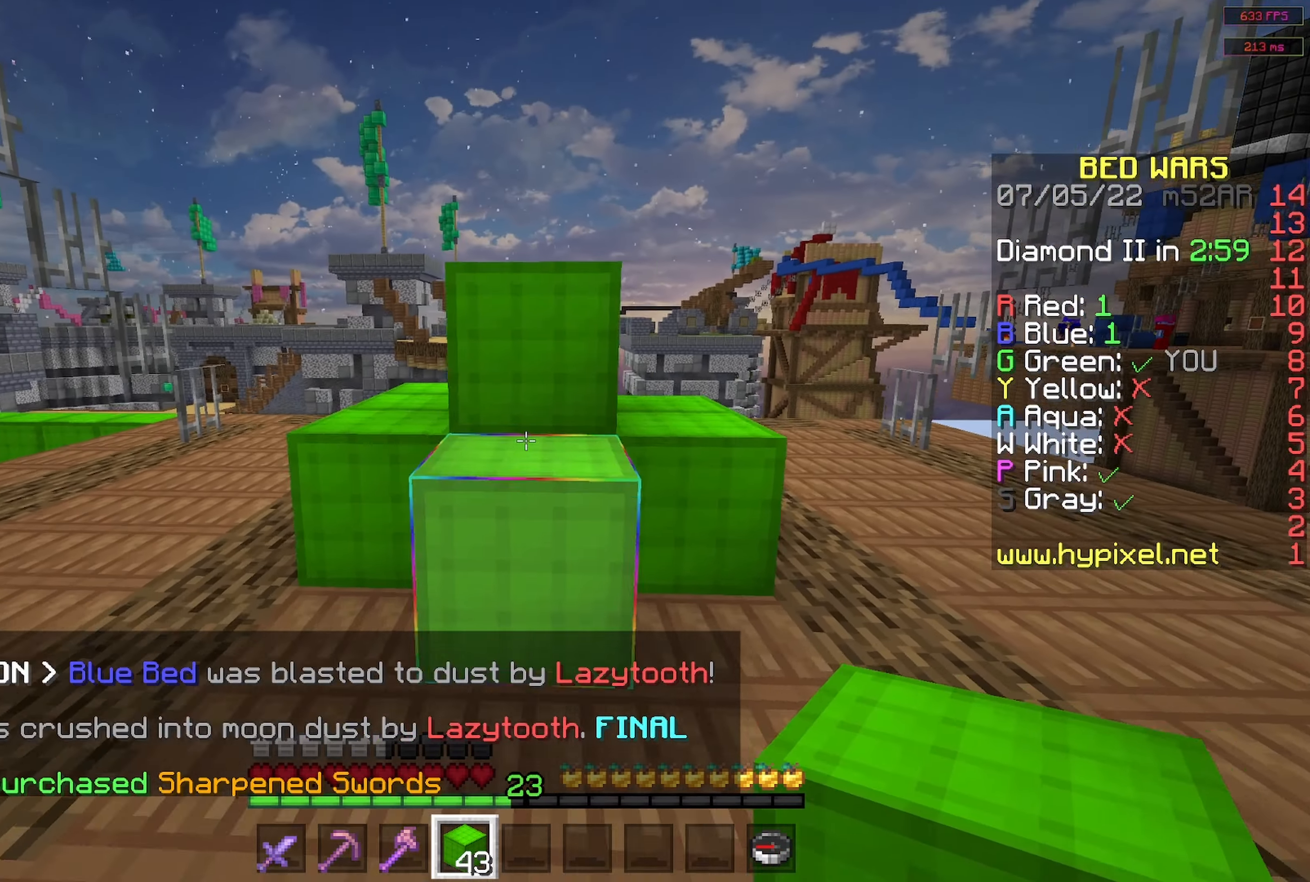
{"keys": ["a", "w"], "mouse": [], "events": [[100, "w", "down"]]}
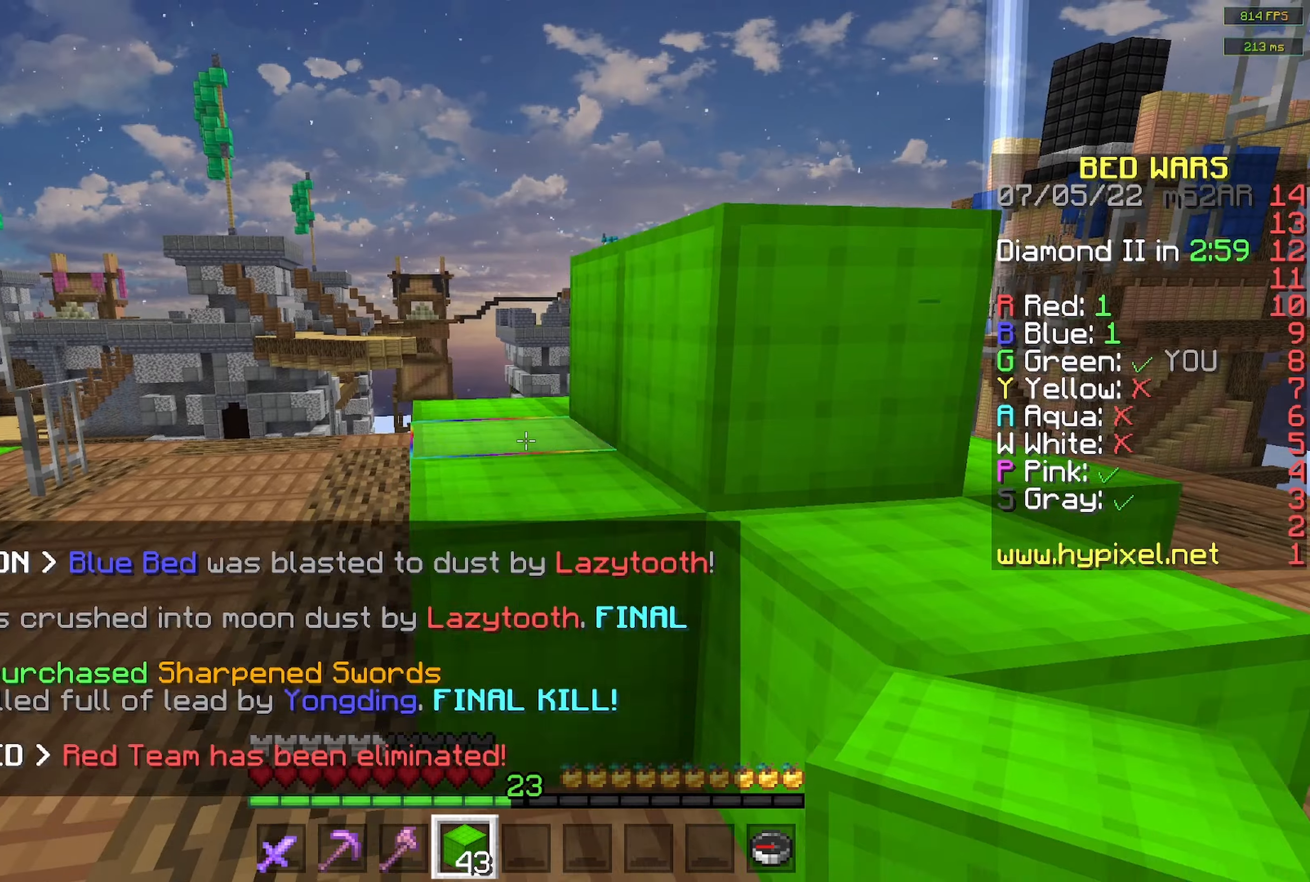
{"keys": [], "mouse": [], "events": [[400, "a", "up"], [450, "w", "up"]]}
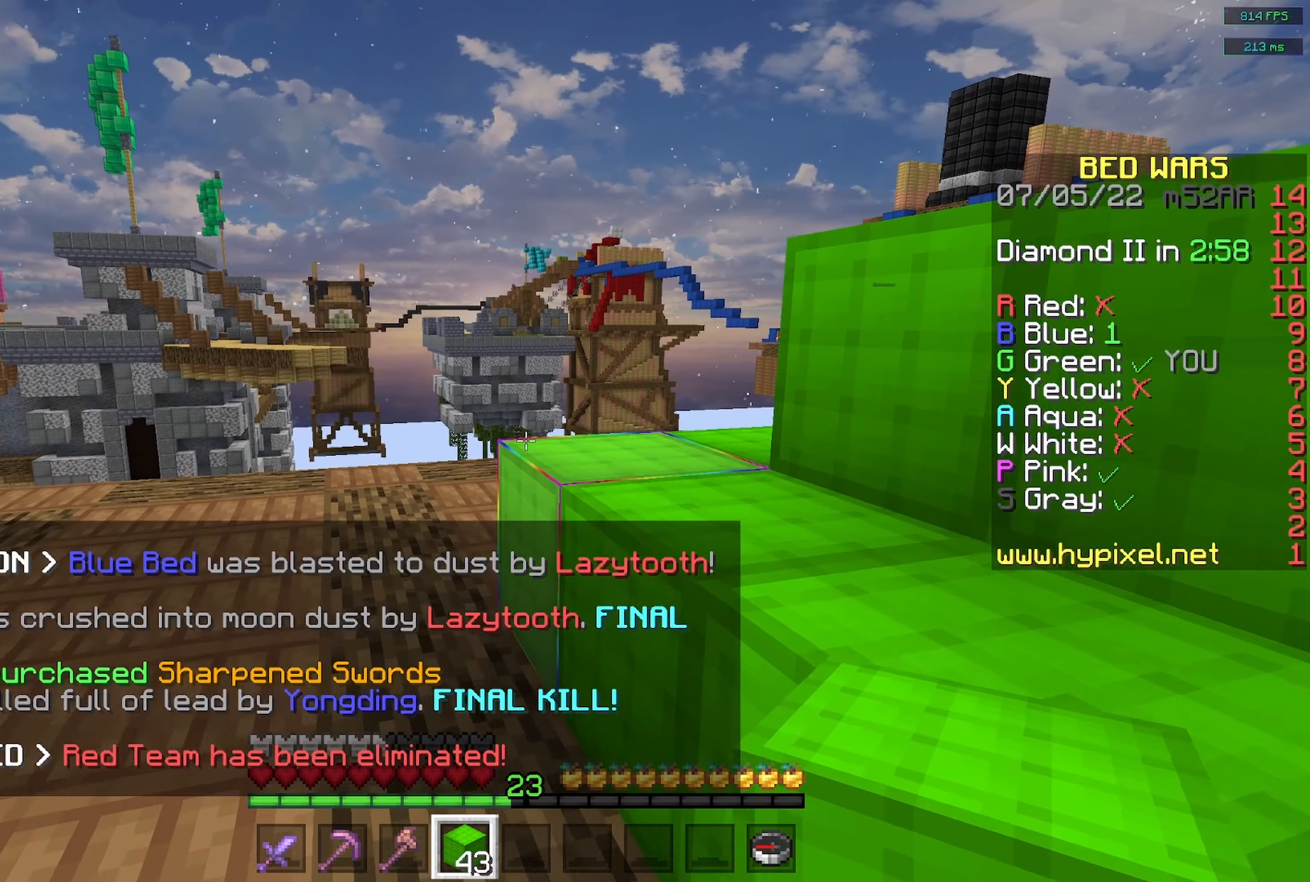
{"keys": ["w"], "mouse": [], "events": [[134, "a", "down"], [317, "w", "down"], [400, "a", "up"]]}